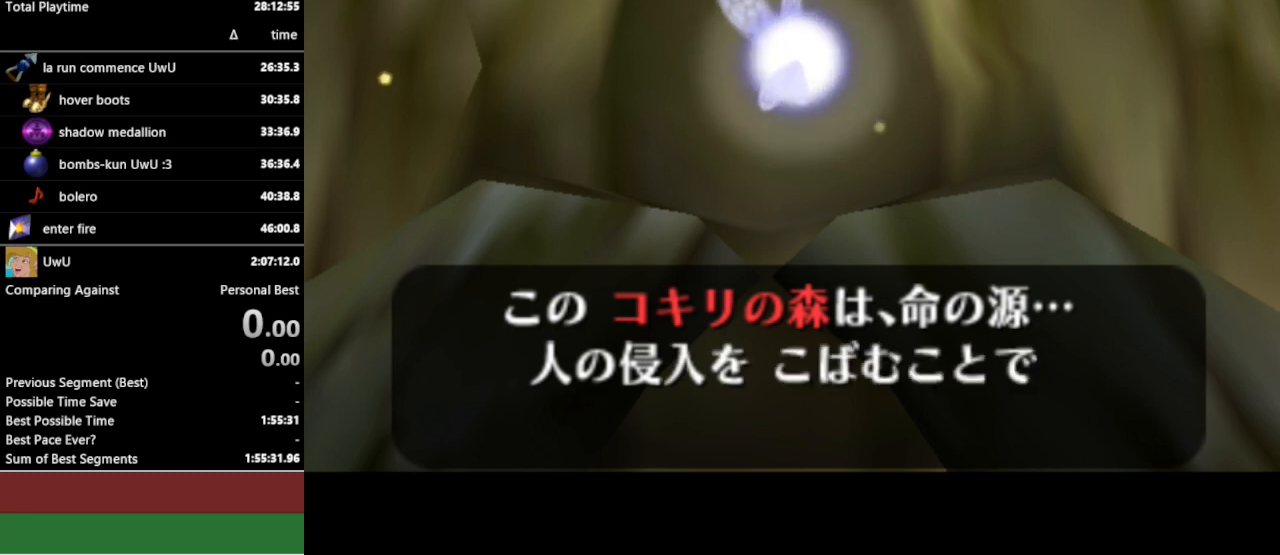
Gameplay with a controller (Nintendo layout); each line is a JSON object with the inputs held at the frame after it. "events" lists button and stick changes between this image and that frame as [ms after this image, input, new state], when the widget could be followed in between. Not read: L3 R3.
{"buttons": [], "left_stick": "center", "right_stick": "center", "events": [[100, "A", "up"], [133, "A", "down"], [233, "A", "up"], [333, "A", "down"], [400, "A", "up"]]}
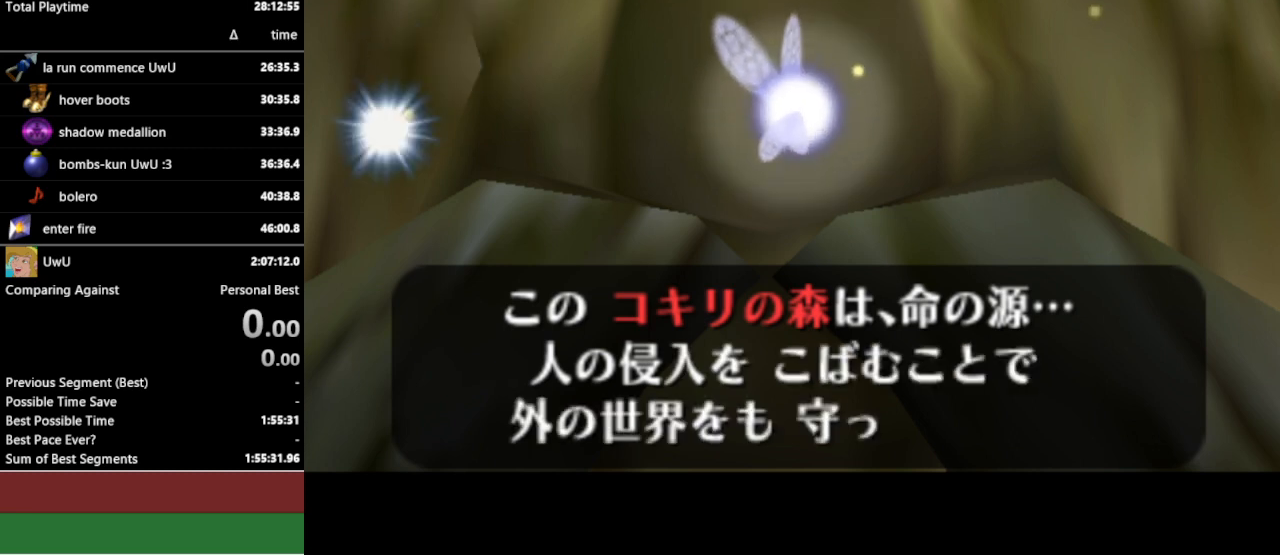
{"buttons": [], "left_stick": "center", "right_stick": "center", "events": [[33, "A", "down"], [100, "A", "up"], [200, "A", "down"], [300, "A", "up"], [400, "A", "down"], [467, "A", "up"]]}
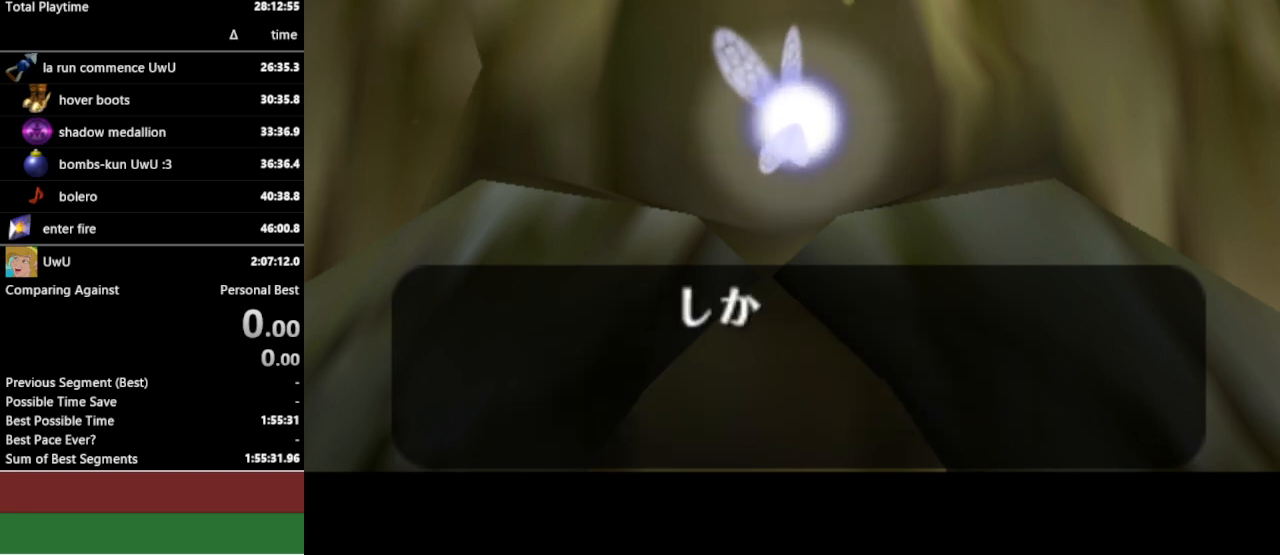
{"buttons": [], "left_stick": "center", "right_stick": "center", "events": [[100, "A", "down"], [133, "A", "up"], [233, "A", "down"], [300, "A", "up"], [433, "A", "down"], [500, "A", "up"]]}
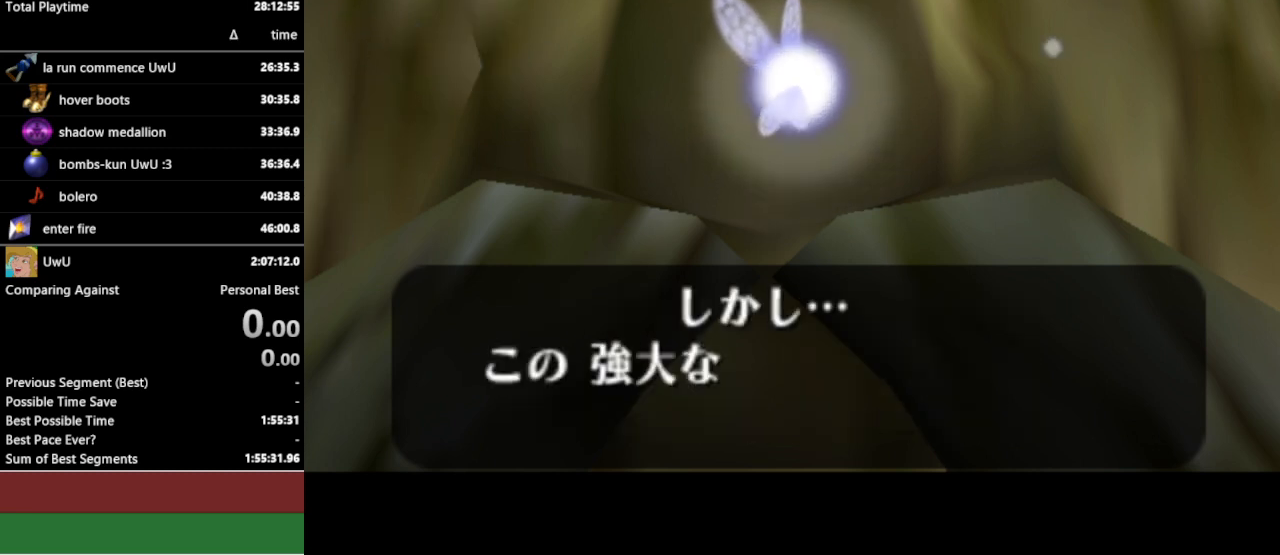
{"buttons": ["A"], "left_stick": "center", "right_stick": "center", "events": [[133, "A", "down"], [167, "A", "up"], [267, "A", "down"], [367, "A", "up"], [467, "A", "down"]]}
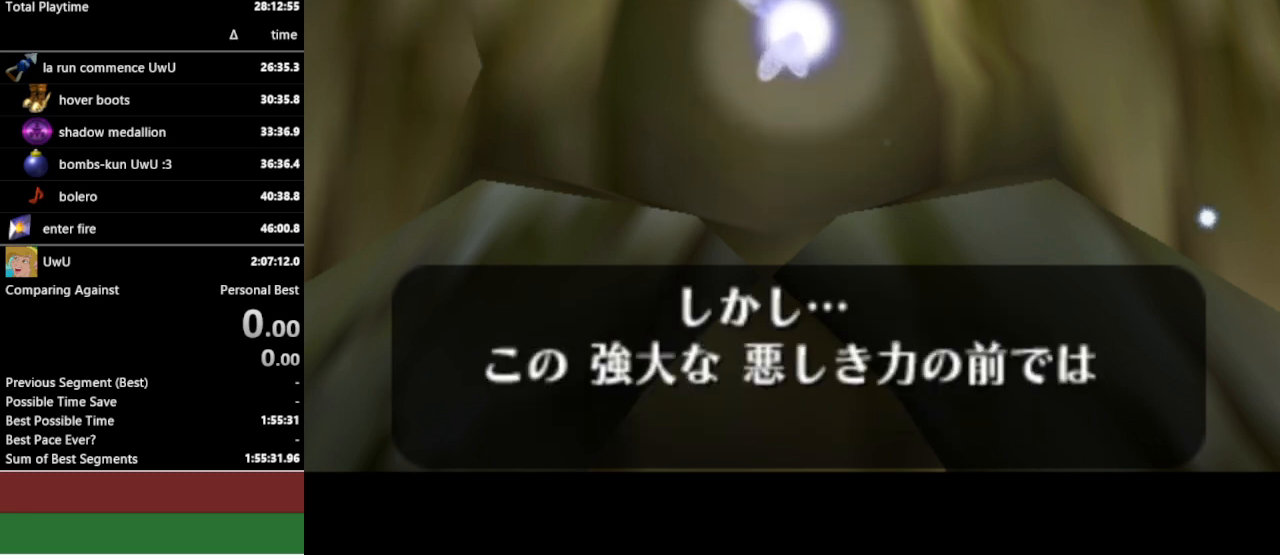
{"buttons": [], "left_stick": "center", "right_stick": "center", "events": [[33, "A", "up"], [133, "A", "down"], [200, "A", "up"], [333, "A", "down"], [400, "A", "up"]]}
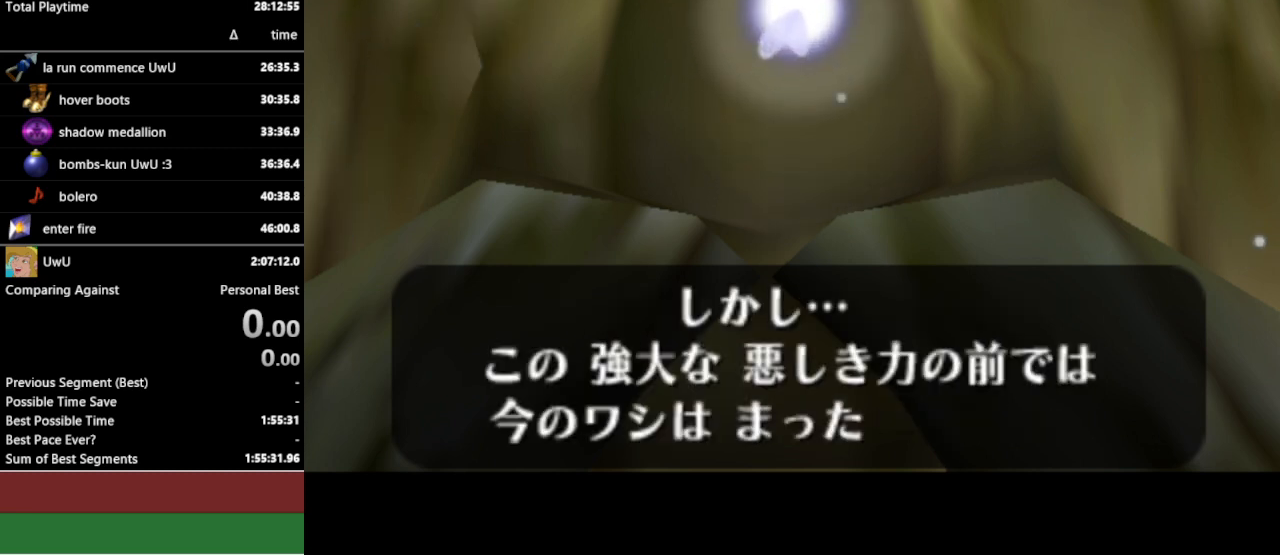
{"buttons": [], "left_stick": "center", "right_stick": "center", "events": [[33, "A", "down"], [67, "A", "up"], [233, "A", "down"], [267, "A", "up"], [367, "A", "down"], [400, "A", "up"]]}
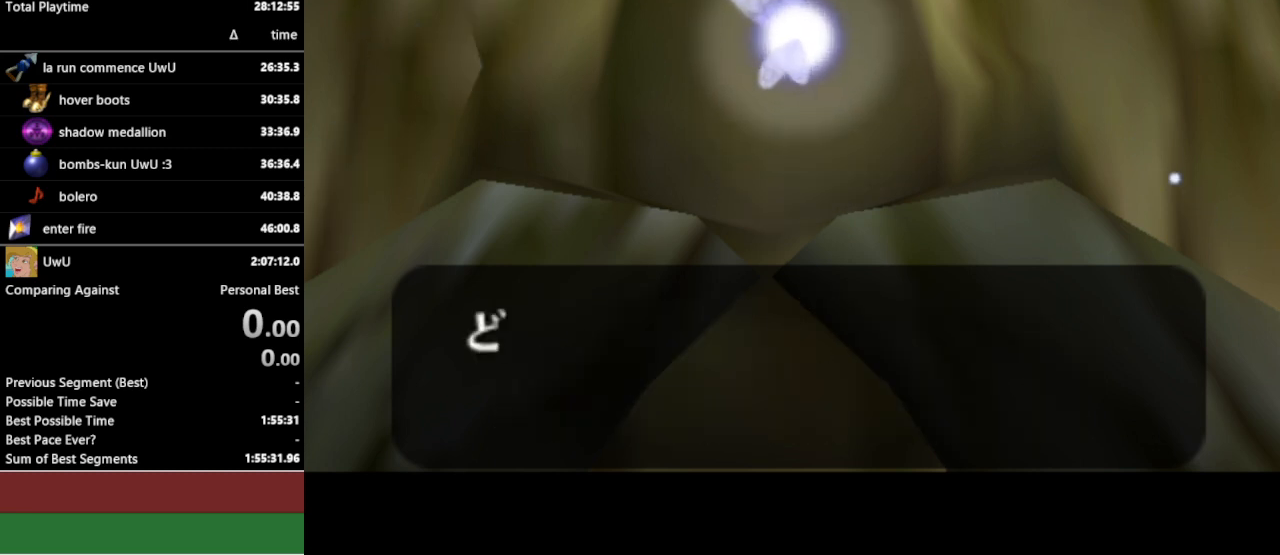
{"buttons": [], "left_stick": "center", "right_stick": "center", "events": [[200, "A", "down"], [267, "A", "up"], [367, "A", "down"], [433, "A", "up"]]}
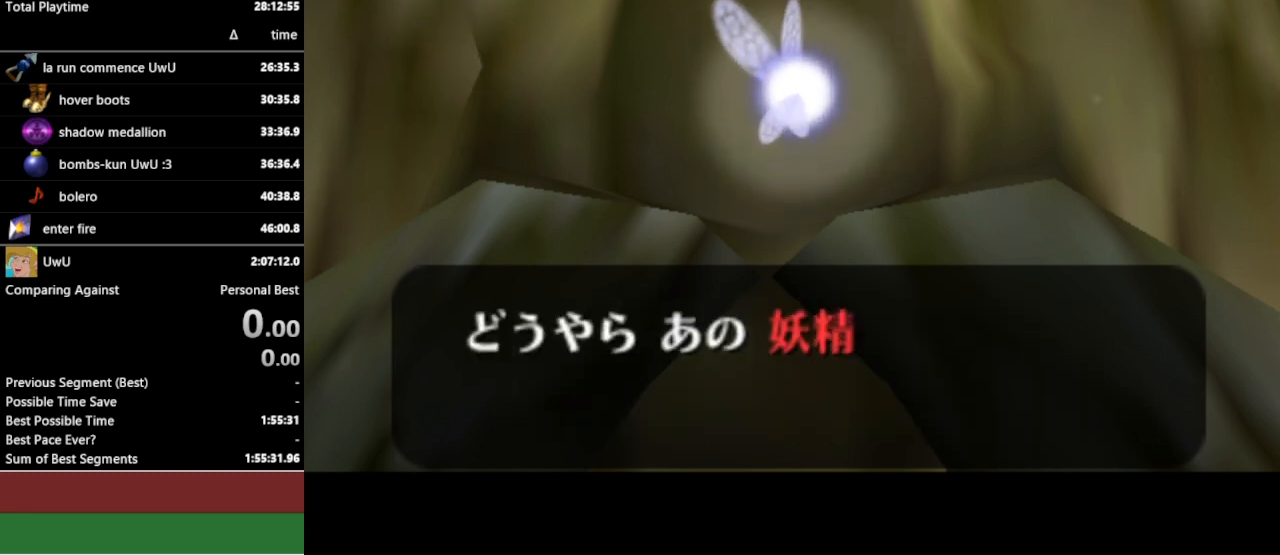
{"buttons": [], "left_stick": "center", "right_stick": "center", "events": [[67, "A", "down"], [100, "A", "up"], [200, "A", "down"], [300, "A", "up"], [367, "A", "down"], [467, "A", "up"]]}
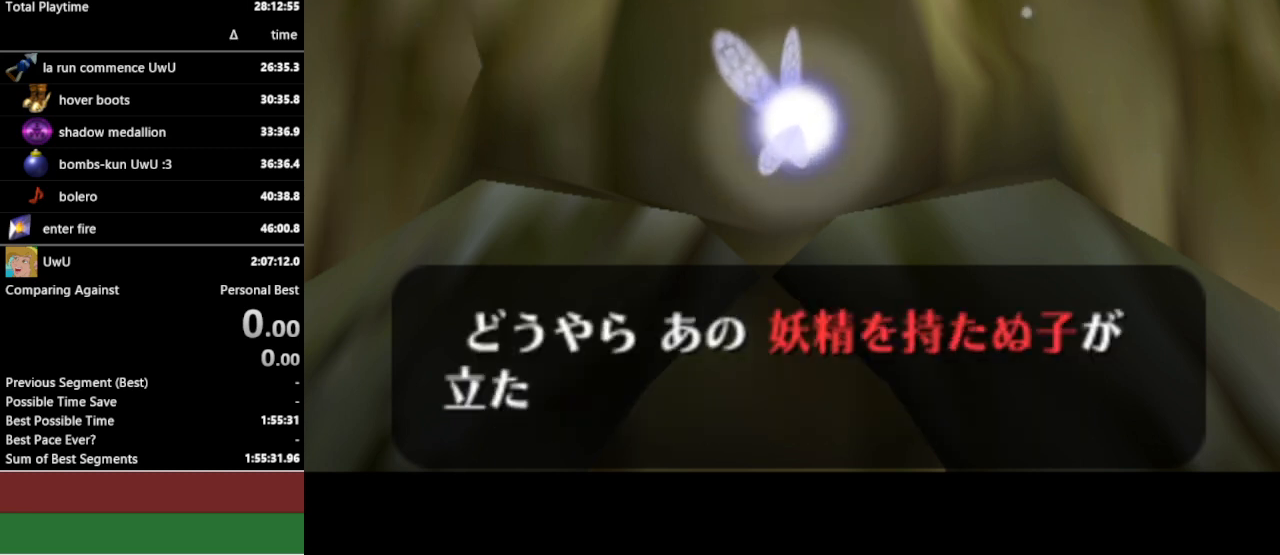
{"buttons": [], "left_stick": "center", "right_stick": "center", "events": [[67, "A", "down"], [133, "A", "up"], [267, "A", "down"], [333, "A", "up"], [433, "A", "down"], [500, "A", "up"]]}
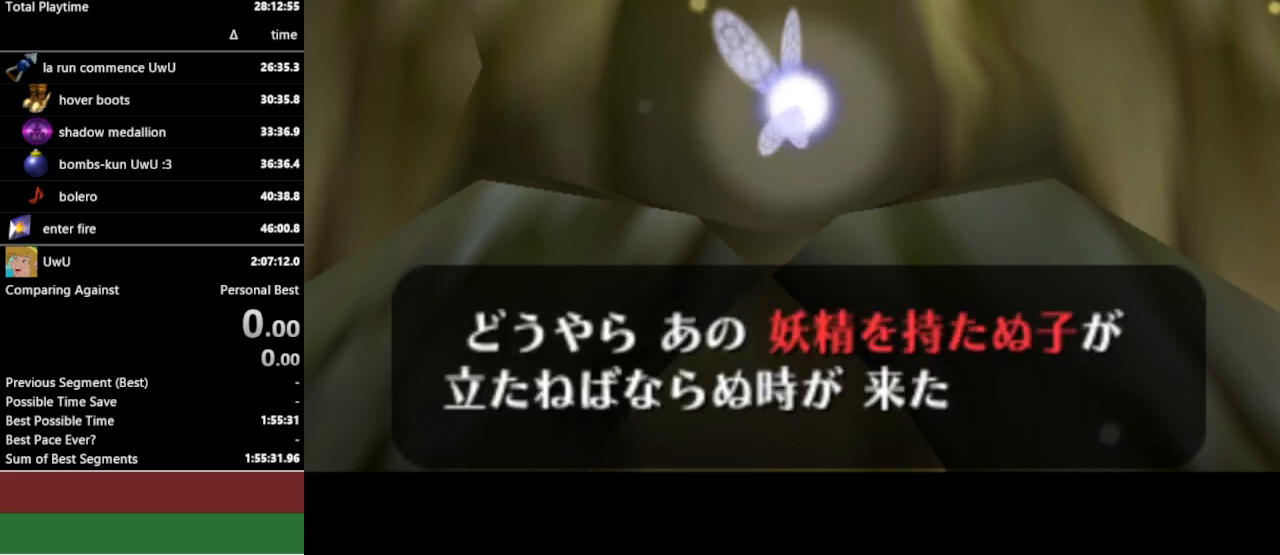
{"buttons": [], "left_stick": "center", "right_stick": "center", "events": [[100, "A", "down"], [167, "A", "up"], [267, "A", "down"], [333, "A", "up"], [433, "A", "down"], [500, "A", "up"]]}
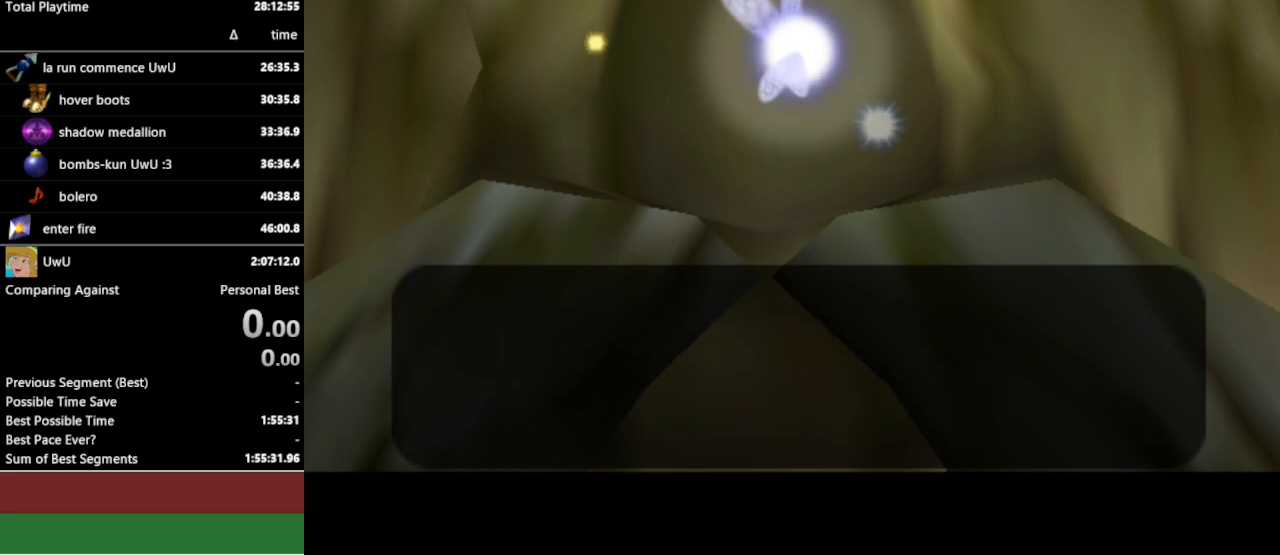
{"buttons": ["A"], "left_stick": "center", "right_stick": "center", "events": [[133, "A", "down"], [200, "A", "up"], [300, "A", "down"], [367, "A", "up"], [467, "A", "down"]]}
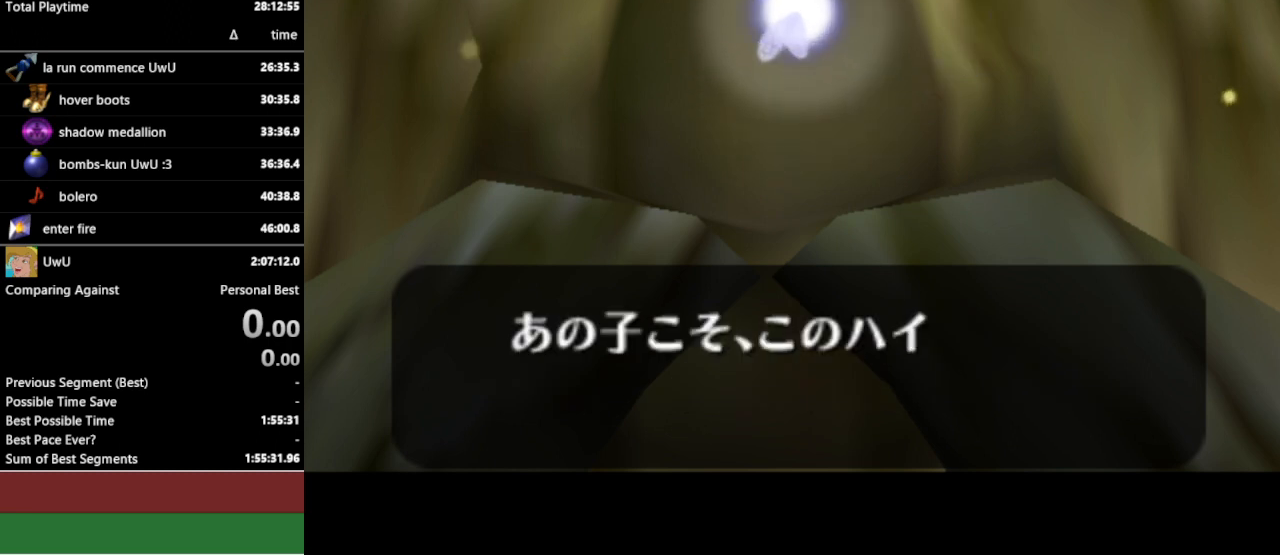
{"buttons": ["A"], "left_stick": "center", "right_stick": "center", "events": [[33, "A", "up"], [133, "A", "down"], [200, "A", "up"], [300, "A", "down"], [367, "A", "up"], [467, "A", "down"]]}
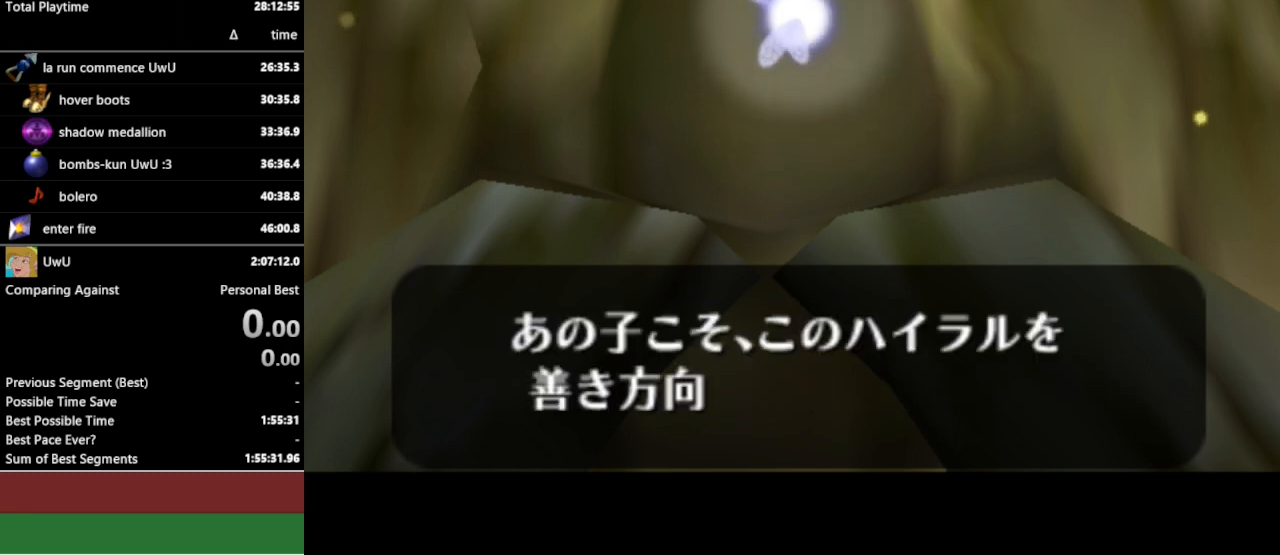
{"buttons": ["A"], "left_stick": "center", "right_stick": "center", "events": [[33, "A", "up"], [133, "A", "down"], [200, "A", "up"], [300, "A", "down"], [367, "A", "up"], [500, "A", "down"]]}
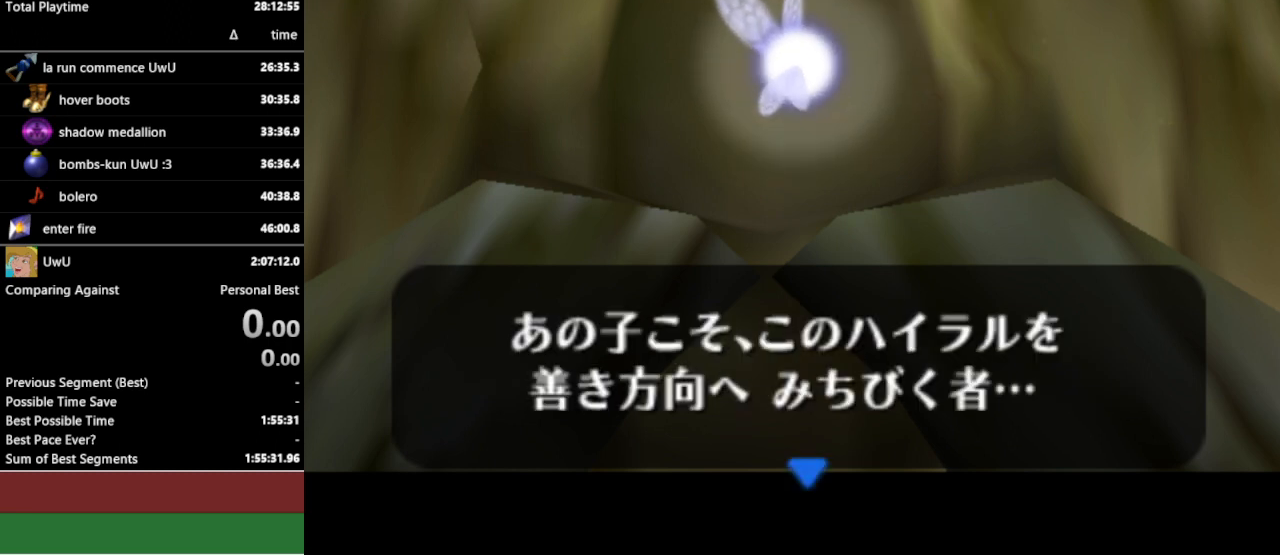
{"buttons": [], "left_stick": "center", "right_stick": "center", "events": [[67, "A", "up"], [167, "A", "down"], [233, "A", "up"], [333, "A", "down"], [400, "A", "up"]]}
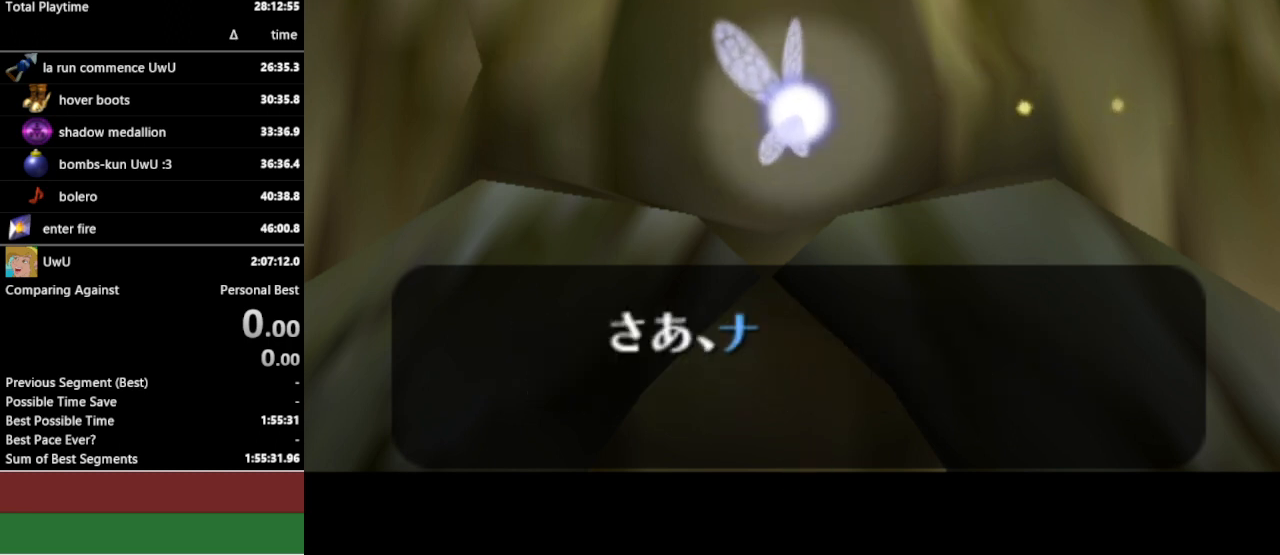
{"buttons": [], "left_stick": "center", "right_stick": "center", "events": [[33, "A", "down"], [67, "A", "up"], [200, "A", "down"], [267, "A", "up"], [367, "A", "down"], [433, "A", "up"]]}
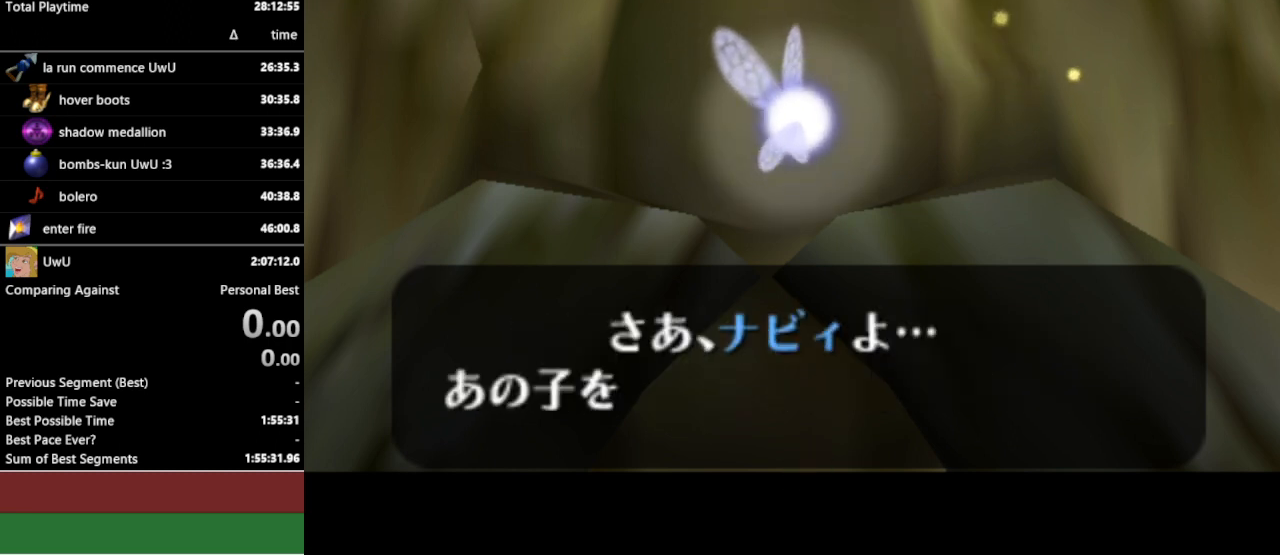
{"buttons": [], "left_stick": "center", "right_stick": "center", "events": [[67, "A", "down"], [133, "A", "up"], [233, "A", "down"], [333, "A", "up"], [433, "A", "down"], [500, "A", "up"]]}
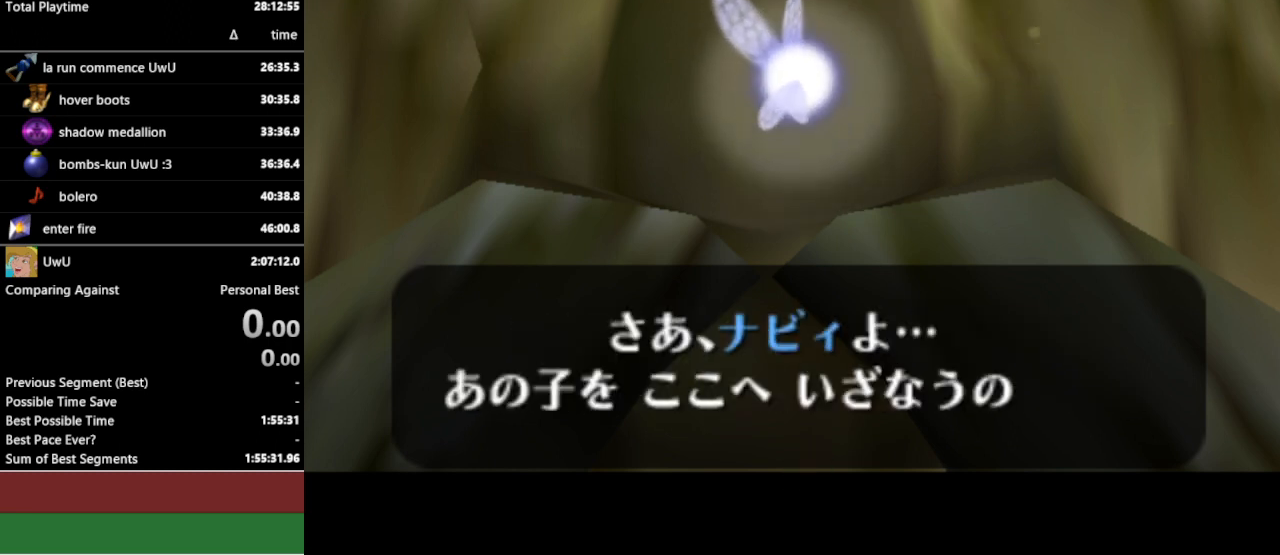
{"buttons": [], "left_stick": "center", "right_stick": "center", "events": [[67, "A", "down"], [200, "A", "up"], [267, "A", "down"], [367, "A", "up"], [433, "A", "down"], [500, "A", "up"]]}
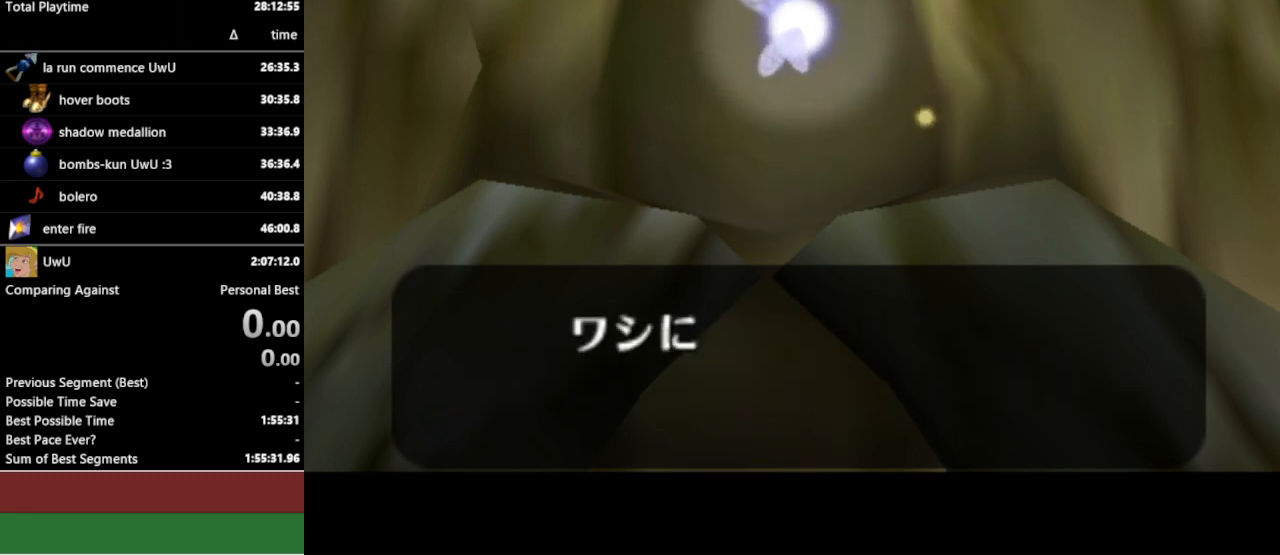
{"buttons": [], "left_stick": "center", "right_stick": "center", "events": [[67, "A", "down"], [167, "A", "up"], [233, "A", "down"], [333, "A", "up"], [400, "A", "down"], [500, "A", "up"]]}
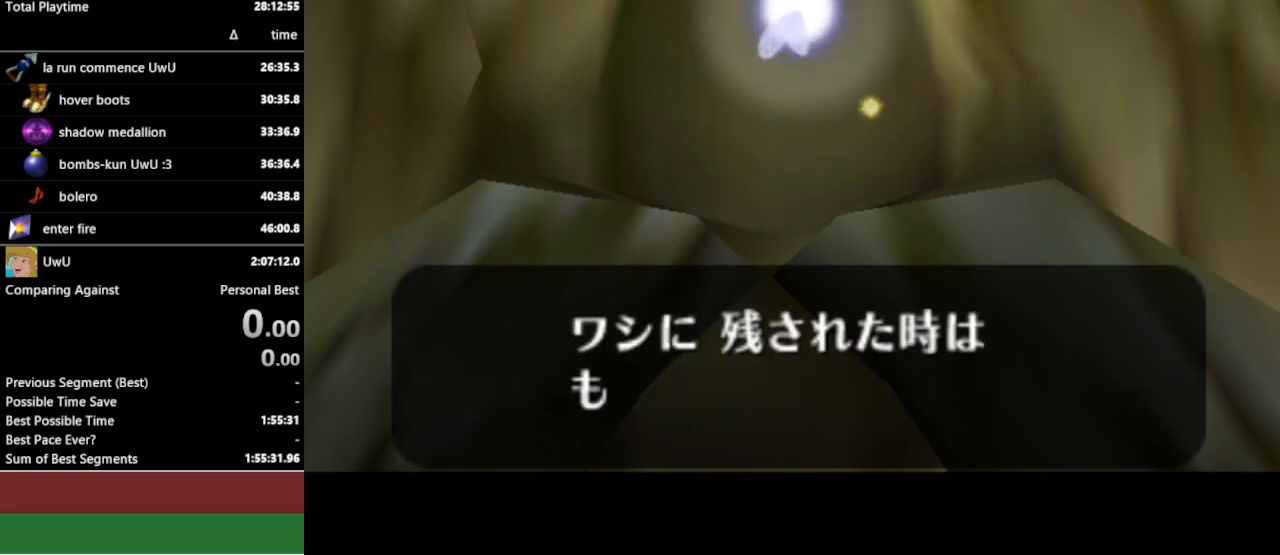
{"buttons": ["A"], "left_stick": "center", "right_stick": "center", "events": [[100, "A", "down"], [167, "A", "up"], [267, "A", "down"], [367, "A", "up"], [467, "A", "down"]]}
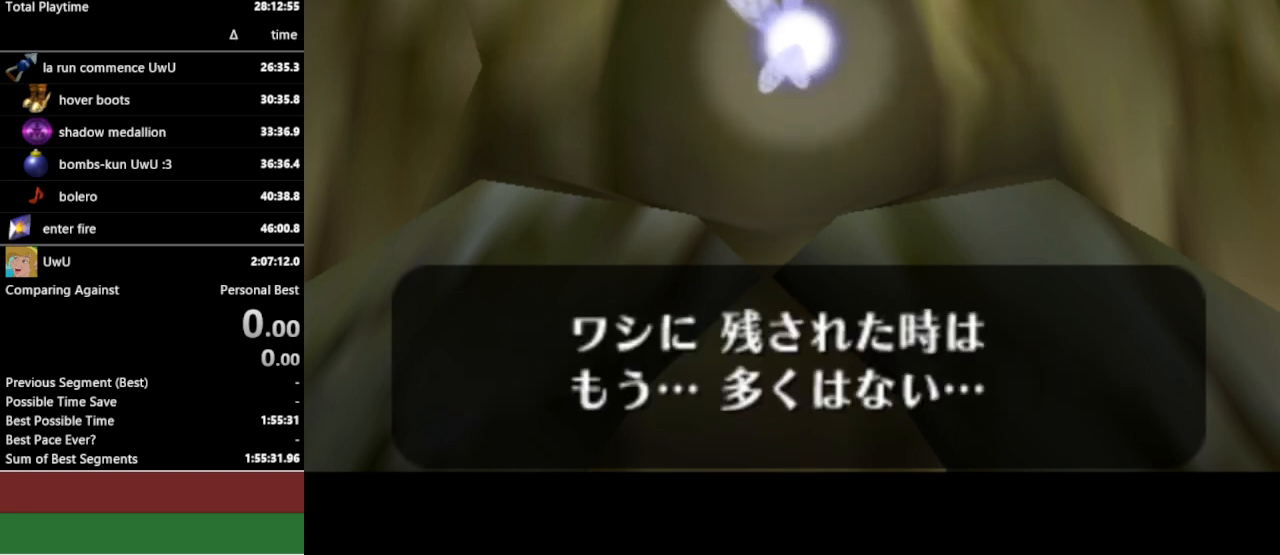
{"buttons": [], "left_stick": "center", "right_stick": "center", "events": [[33, "A", "up"], [133, "A", "down"], [233, "A", "up"], [333, "A", "down"], [433, "A", "up"]]}
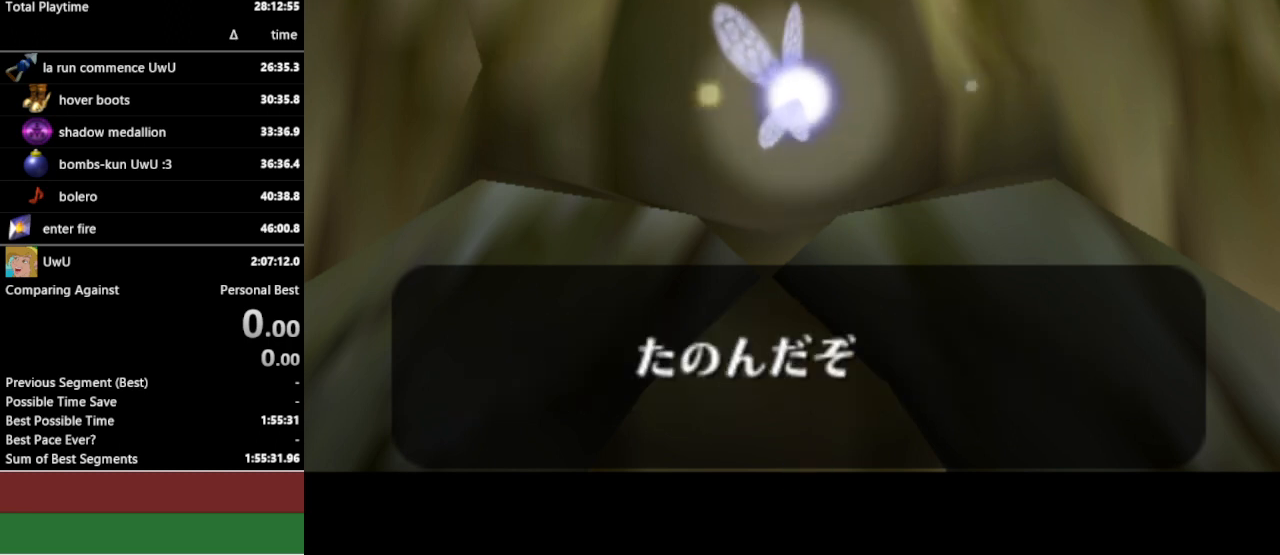
{"buttons": [], "left_stick": "center", "right_stick": "center", "events": [[33, "A", "down"], [67, "A", "up"], [167, "A", "down"], [233, "A", "up"], [333, "A", "down"], [433, "A", "up"]]}
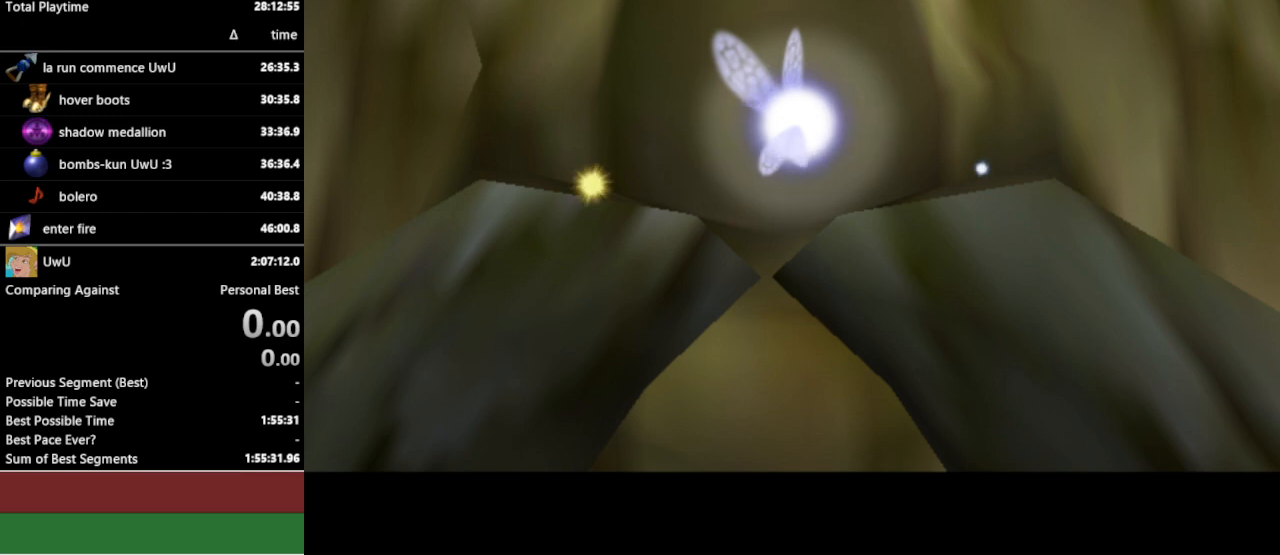
{"buttons": [], "left_stick": "center", "right_stick": "center", "events": [[33, "A", "down"], [100, "A", "up"]]}